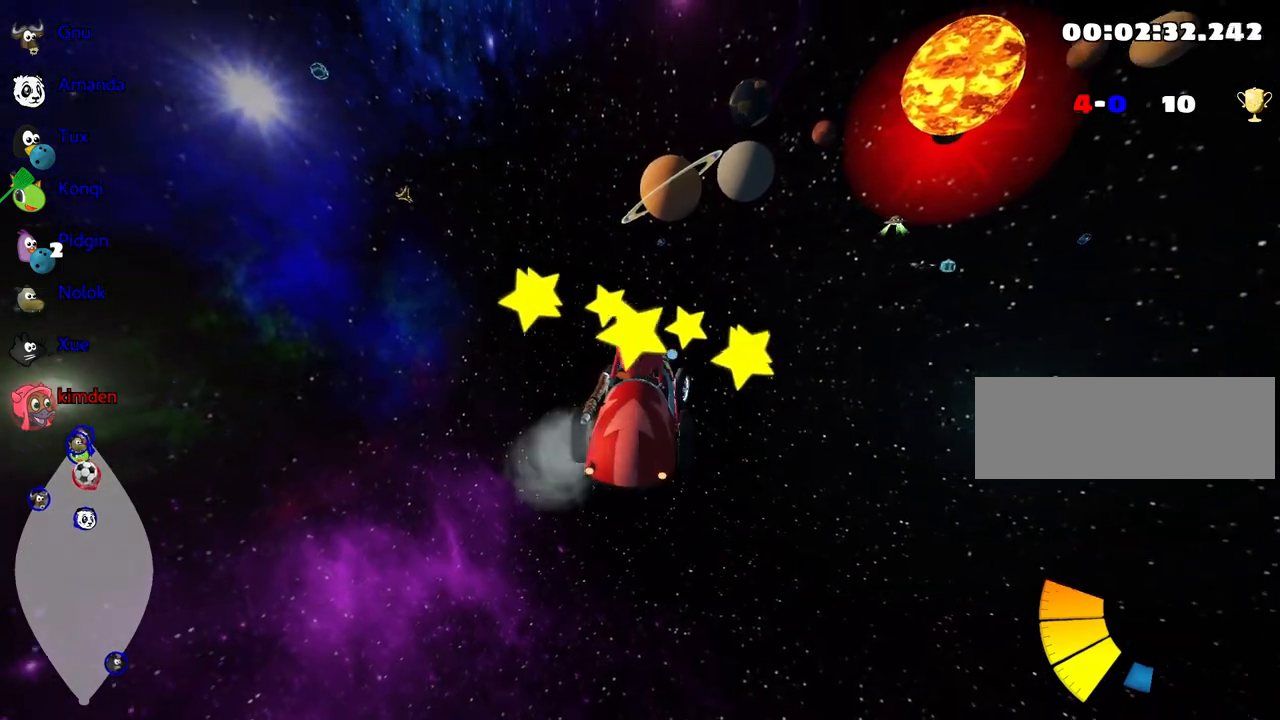
Gameplay with keyboard; each line is a JSON object with the keys held at the frame after it. "events" lists presses ("down") and releases ("up") of "down", "fire", "left", "look", "nitro", "right", "skid" and "up" between this image and that frame as [ms after this image, input, new state], when the widget could be followed in between. No other keys are recorded. Mouse input is not recorded. Key names are as the overlay labels them; some are game actions (e.g. jump) rather than physical keys. Not read: other_keys.
{"keys": ["down"], "events": []}
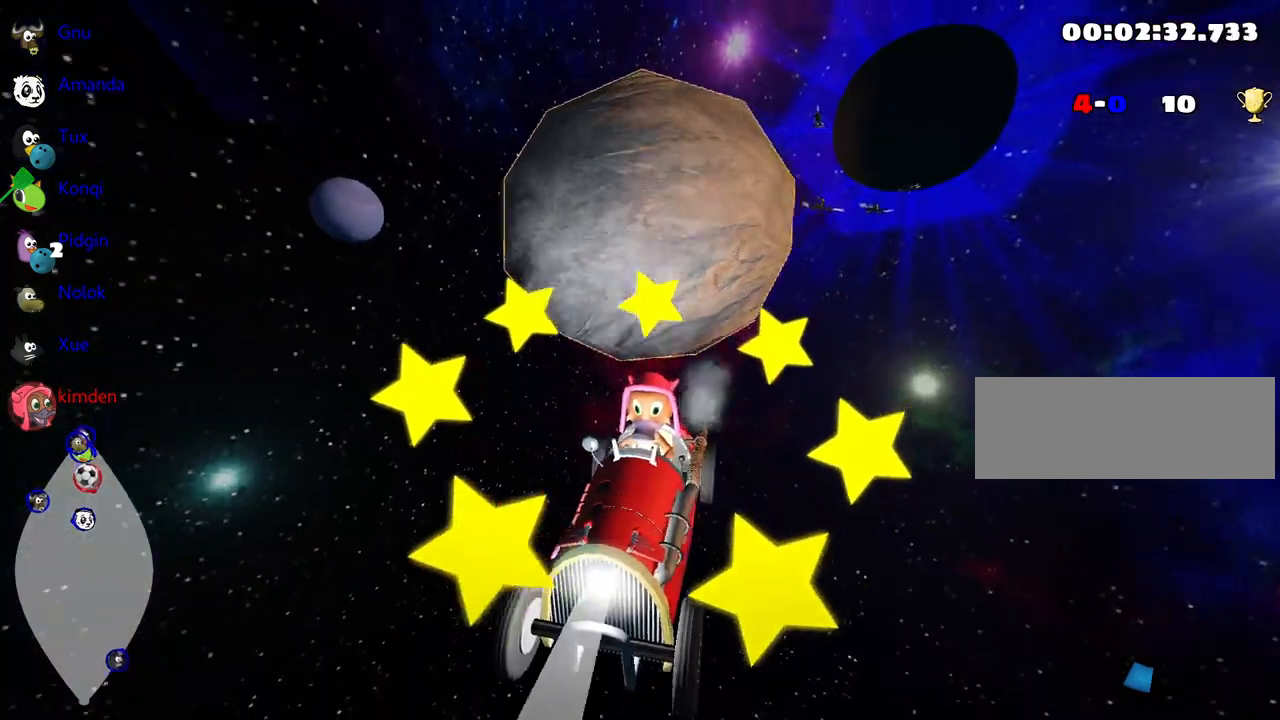
{"keys": ["down"], "events": [[84, "right", "down"], [217, "right", "up"]]}
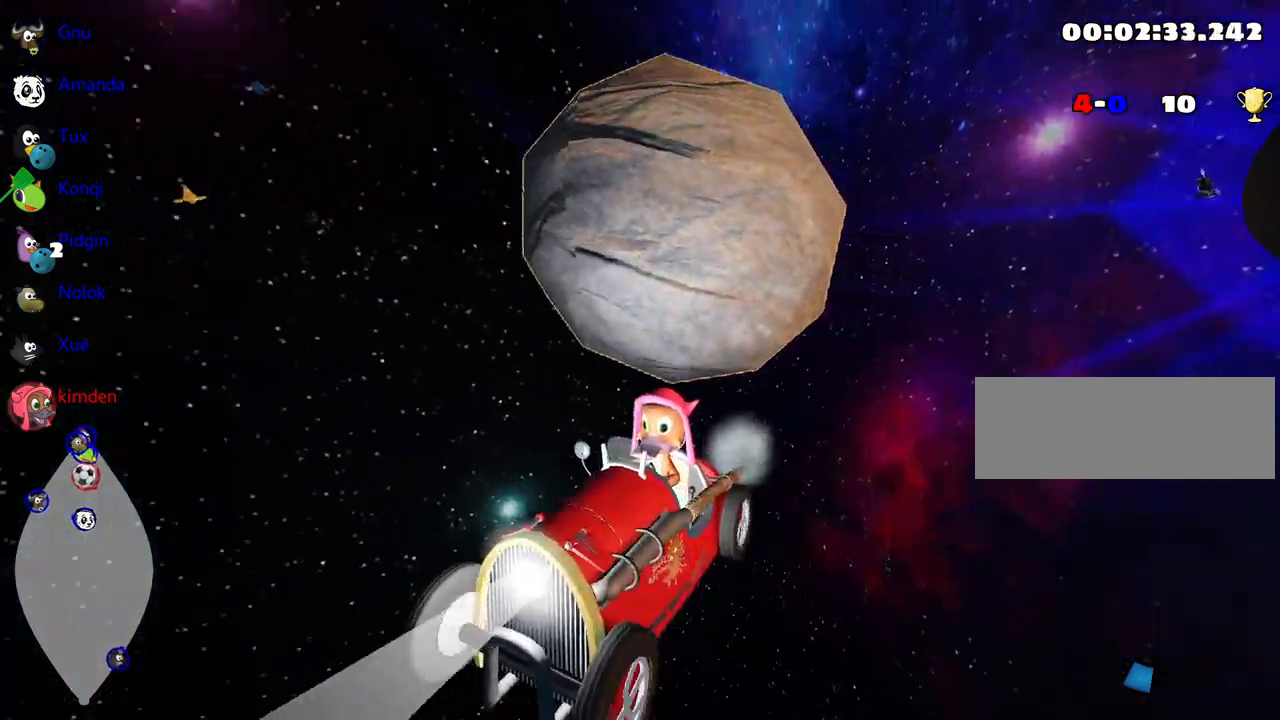
{"keys": ["down"], "events": [[117, "right", "down"], [317, "right", "up"]]}
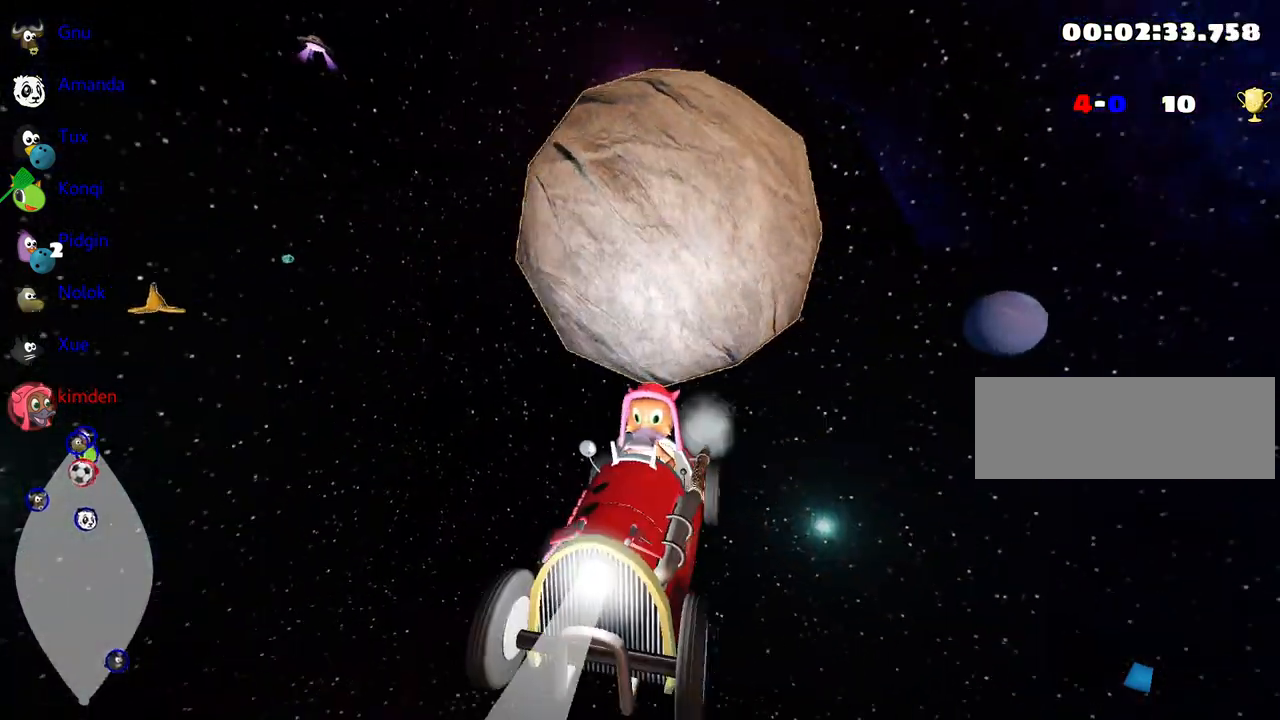
{"keys": ["down"], "events": []}
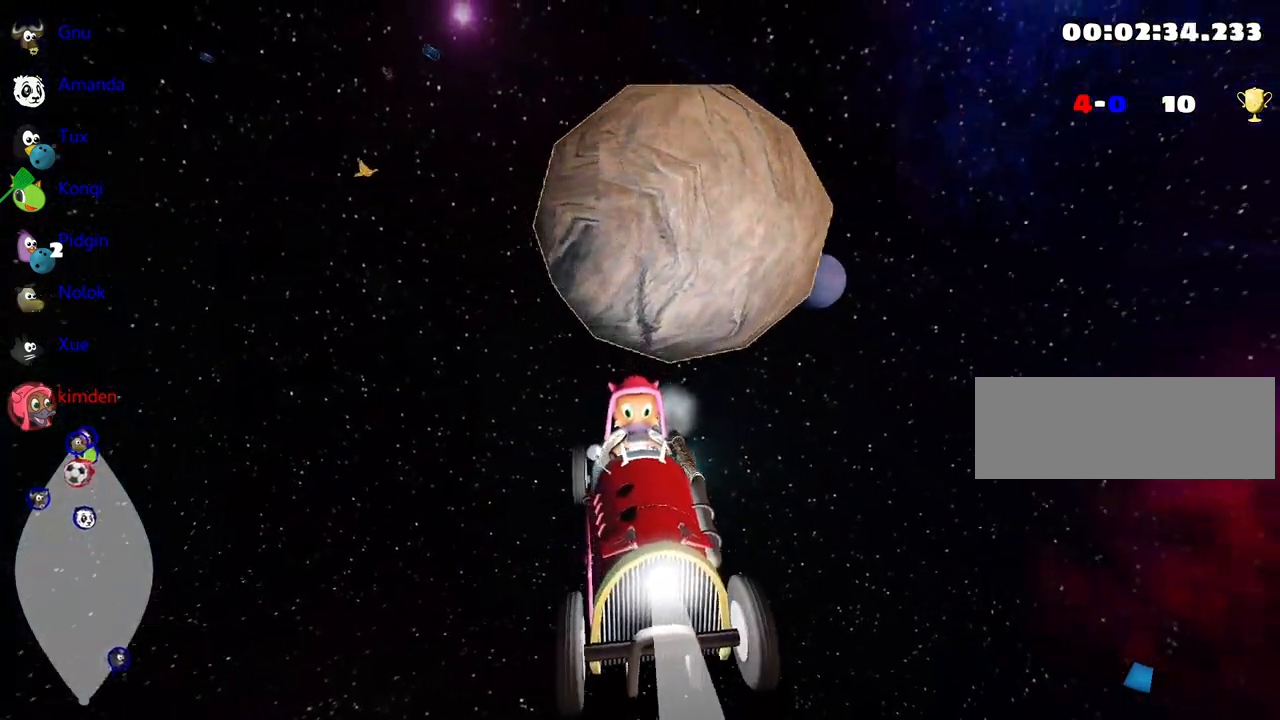
{"keys": ["down", "right"], "events": [[467, "right", "down"]]}
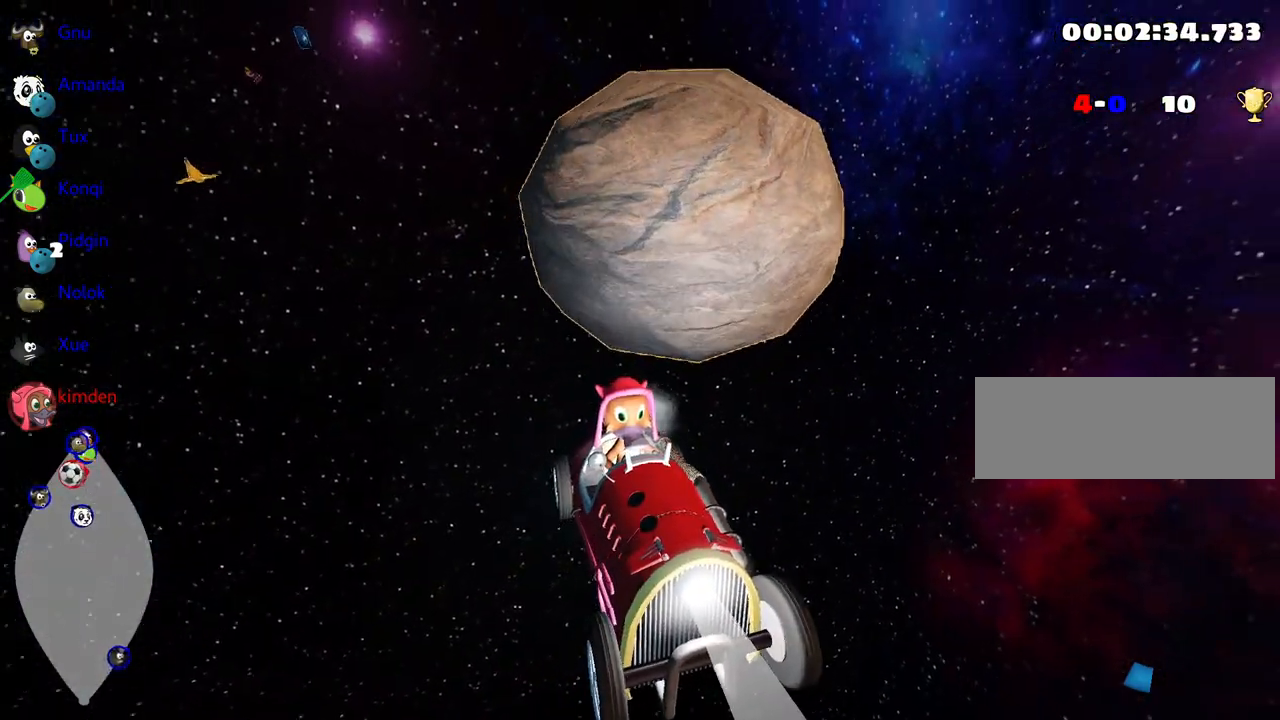
{"keys": ["down", "left"], "events": [[84, "right", "up"], [300, "left", "down"]]}
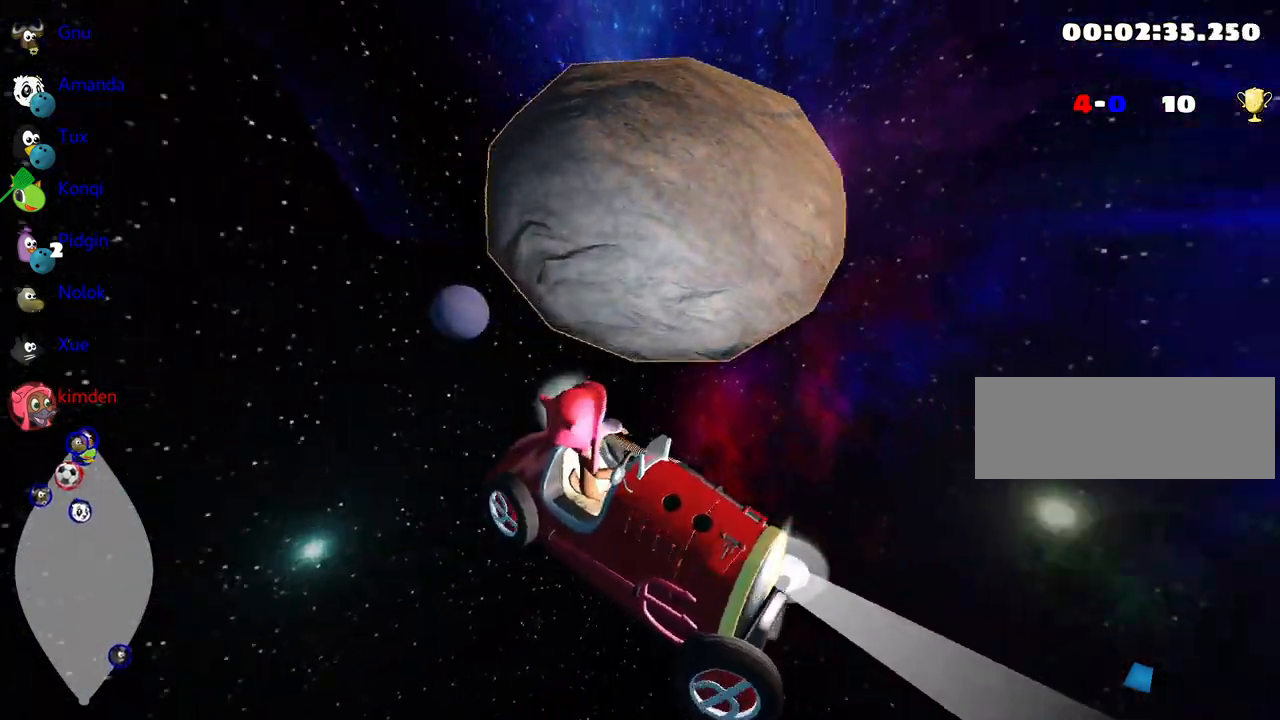
{"keys": ["down"], "events": [[217, "left", "up"]]}
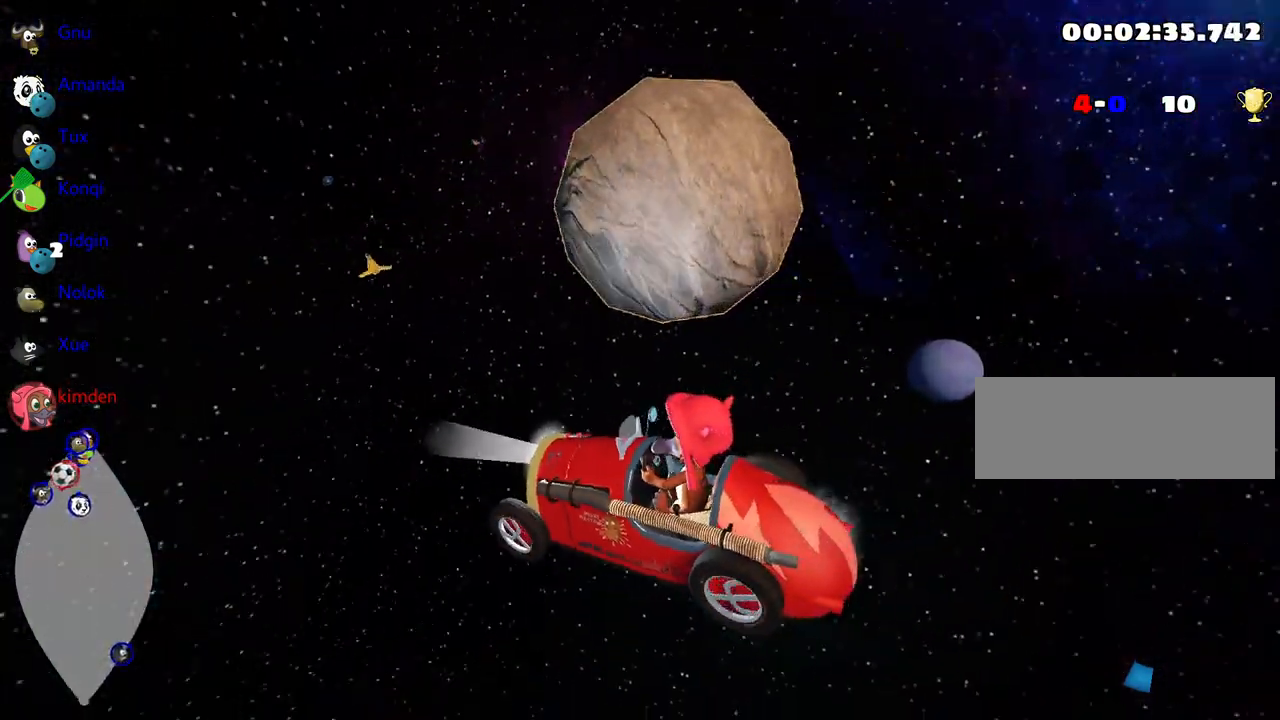
{"keys": ["up"], "events": [[300, "down", "up"], [434, "up", "down"]]}
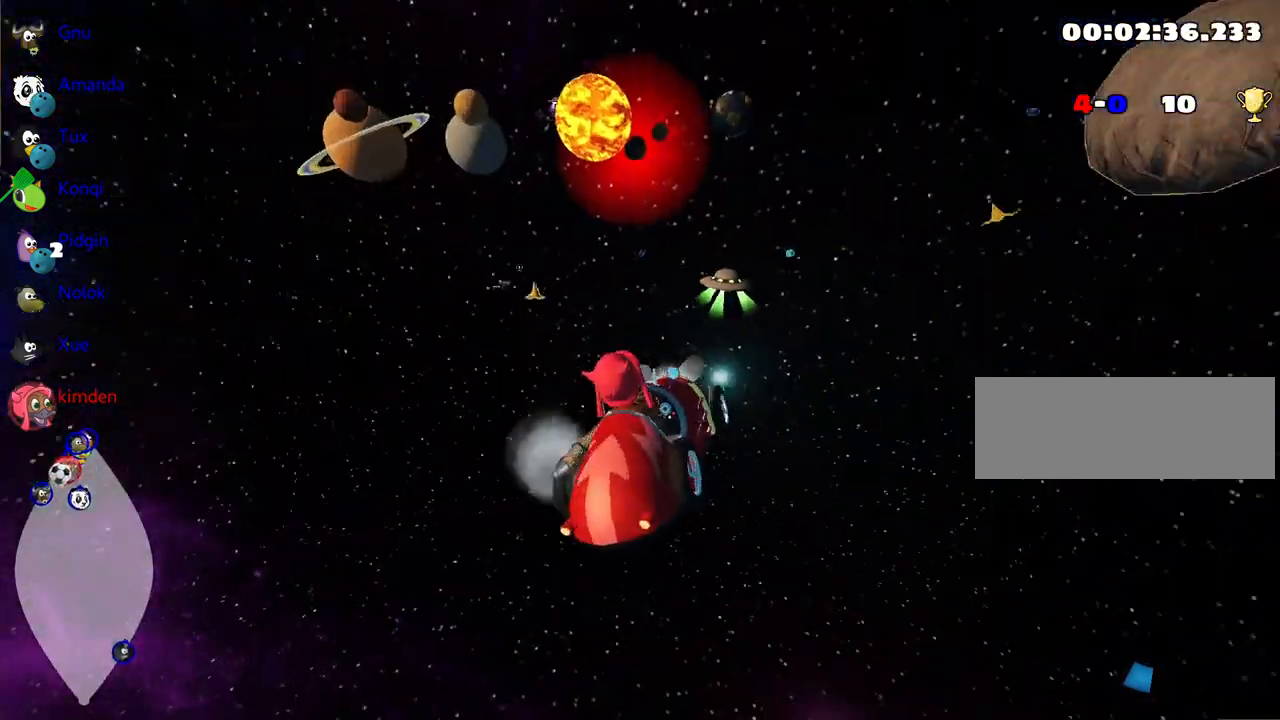
{"keys": ["left", "up"], "events": [[100, "nitro", "down"], [300, "nitro", "up"], [400, "left", "down"]]}
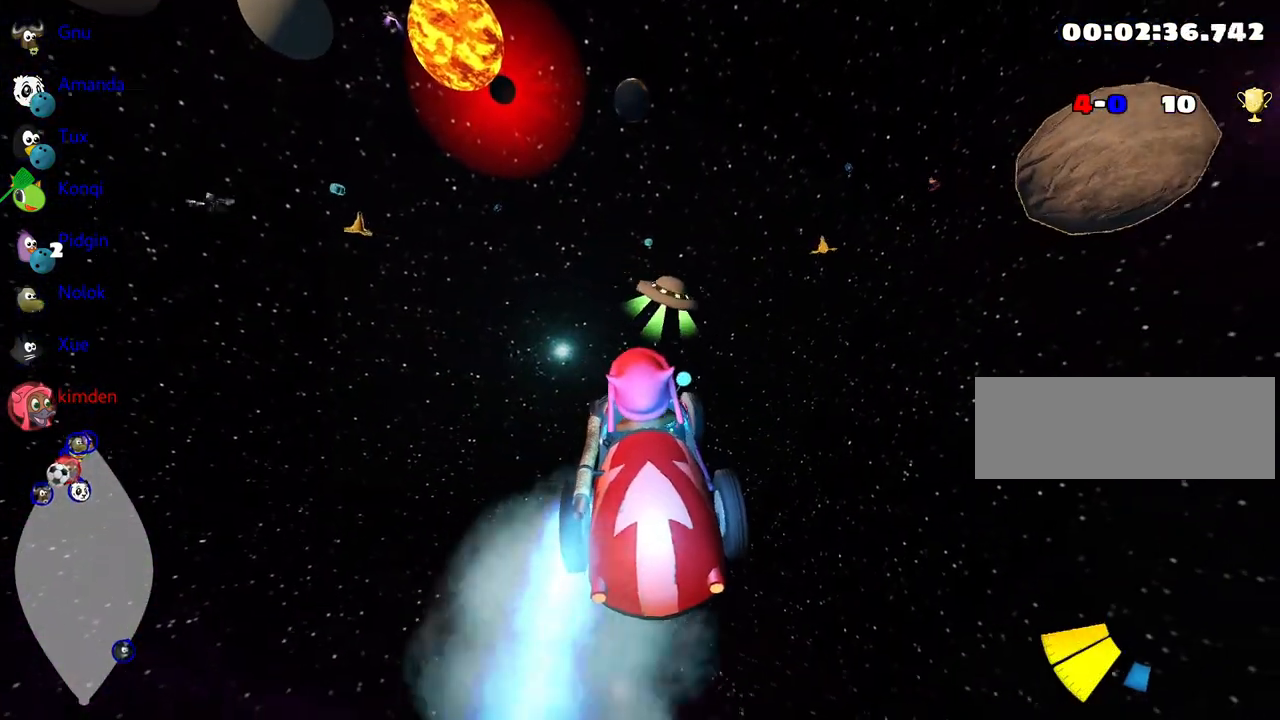
{"keys": ["left", "up"], "events": []}
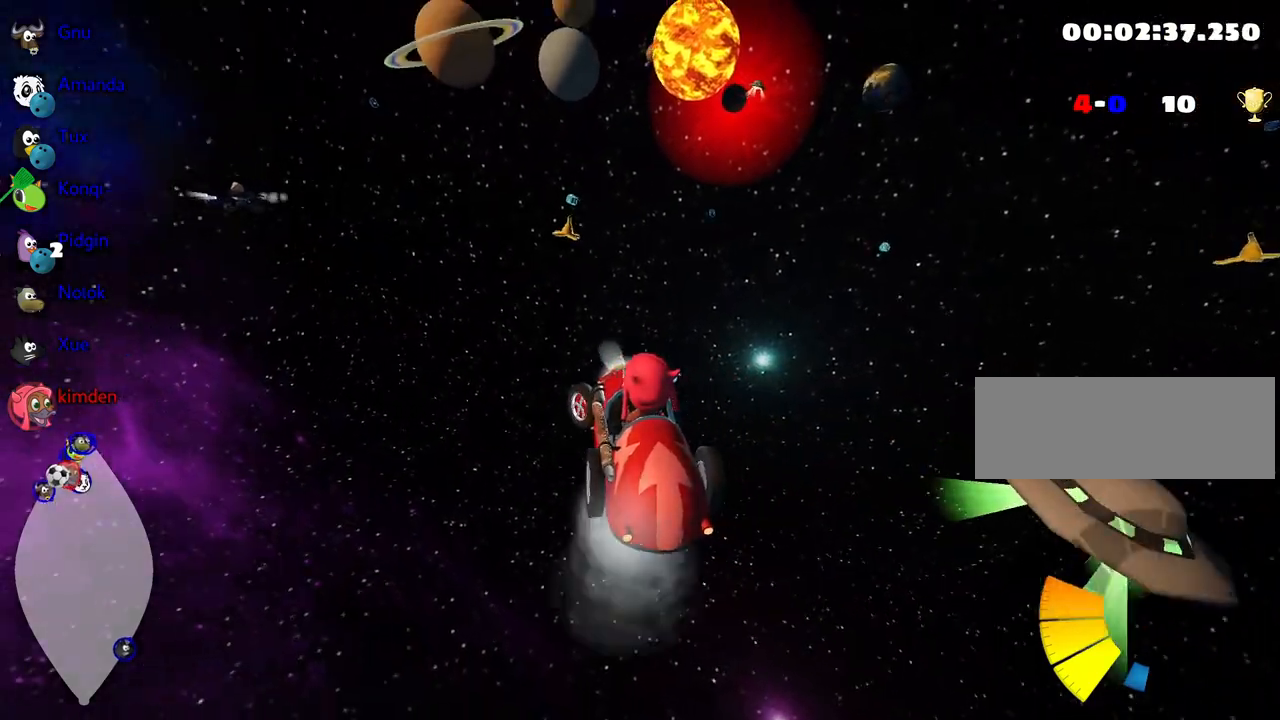
{"keys": ["right", "up"], "events": [[167, "left", "up"], [417, "right", "down"]]}
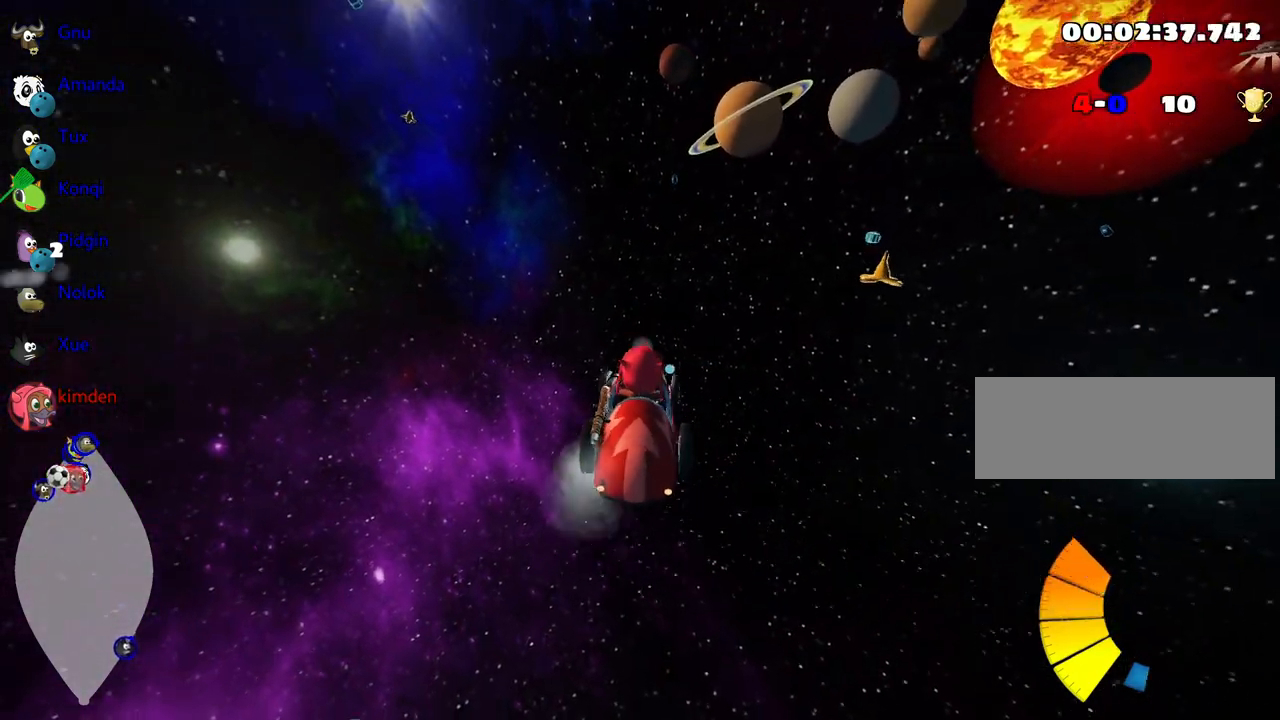
{"keys": ["left", "up"], "events": [[67, "right", "up"], [117, "left", "down"]]}
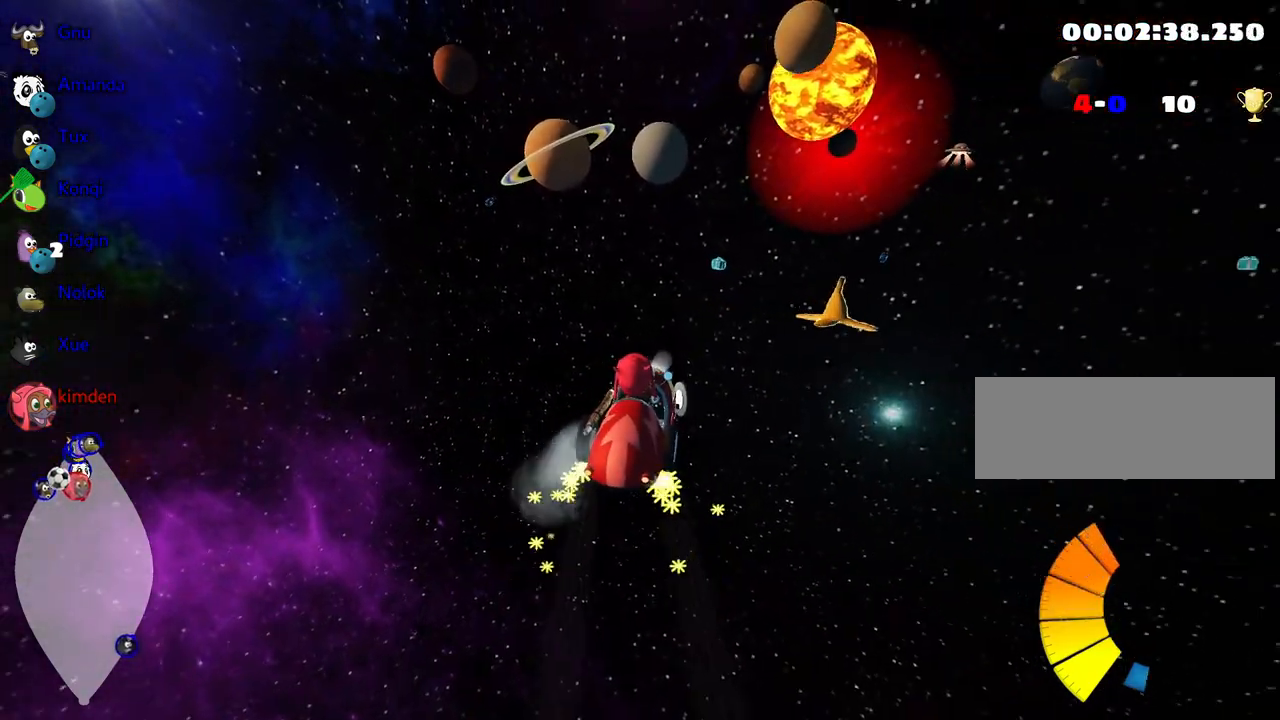
{"keys": ["left", "up"], "events": []}
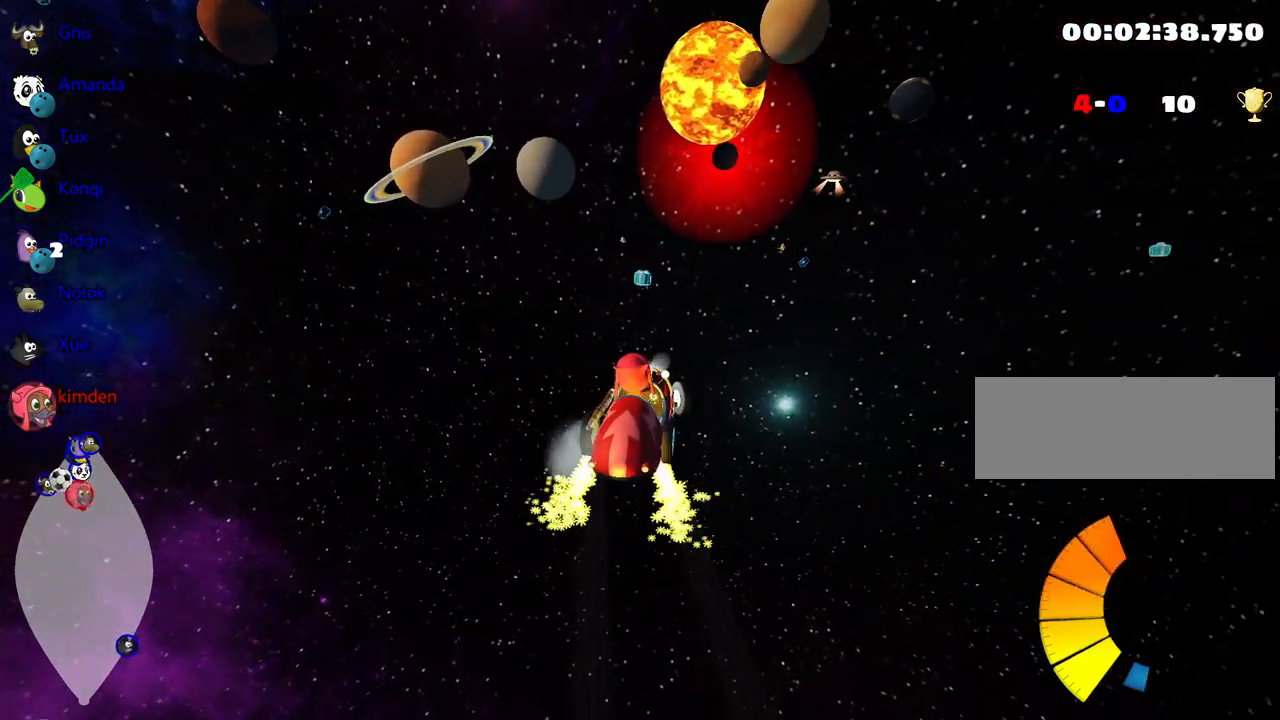
{"keys": ["up"], "events": [[484, "left", "up"]]}
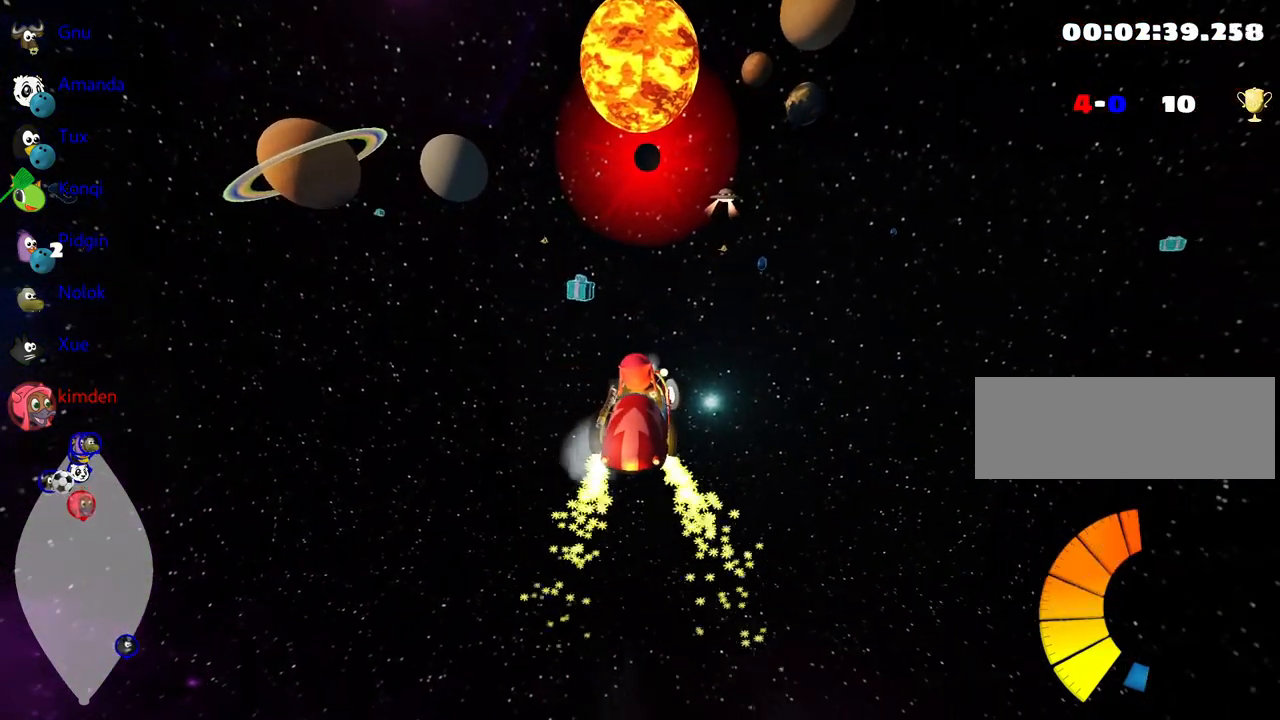
{"keys": ["right", "up"], "events": [[300, "right", "down"]]}
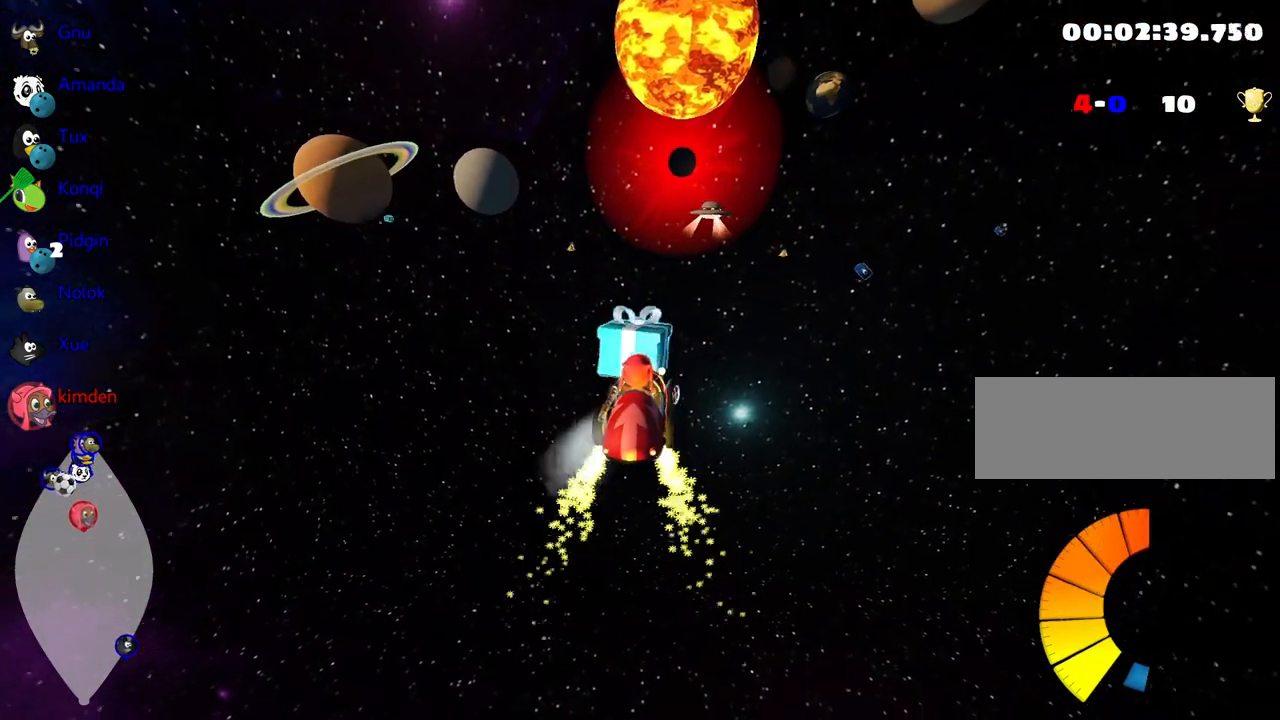
{"keys": ["up"], "events": [[134, "right", "up"]]}
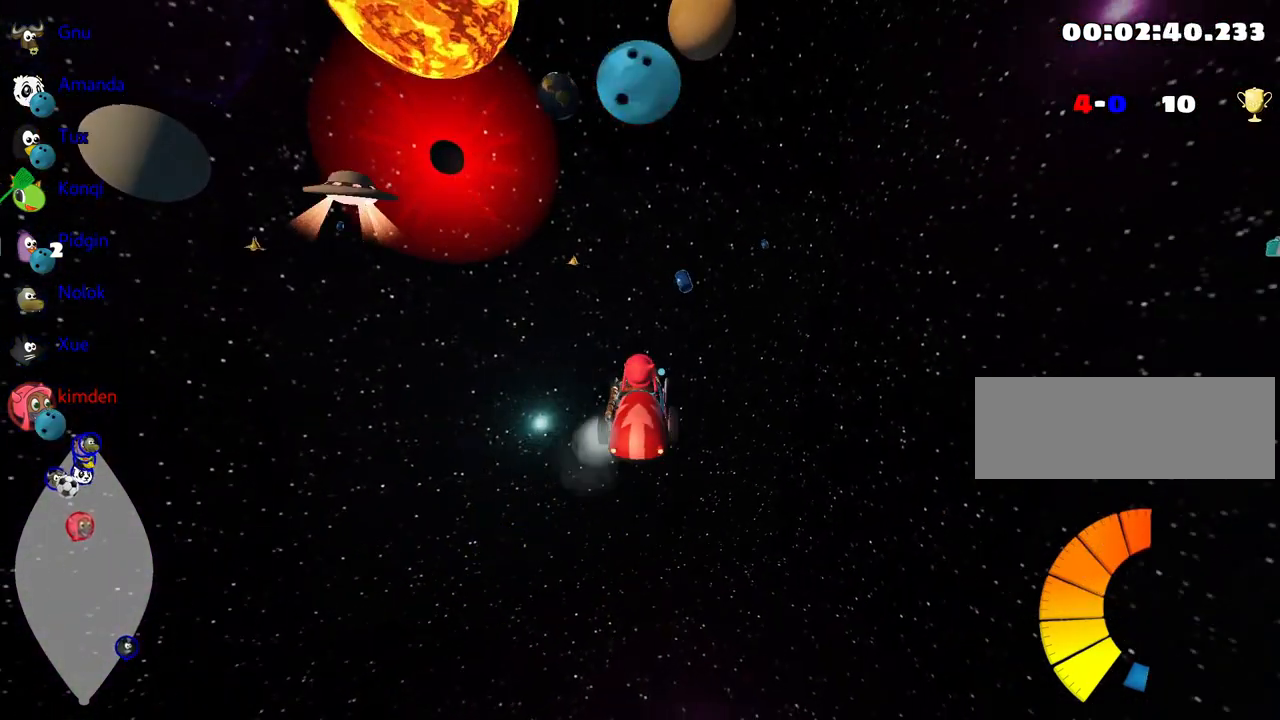
{"keys": ["up"], "events": [[117, "right", "down"], [217, "right", "up"]]}
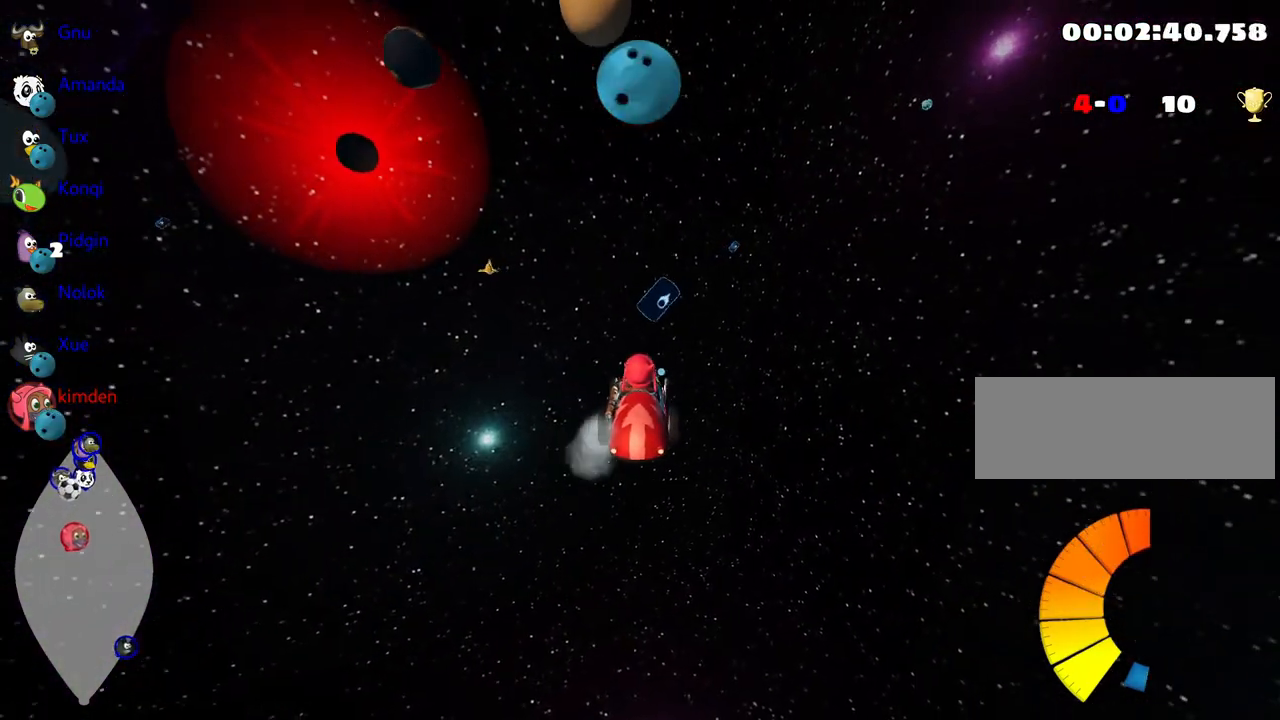
{"keys": ["right", "up"], "events": [[34, "right", "down"]]}
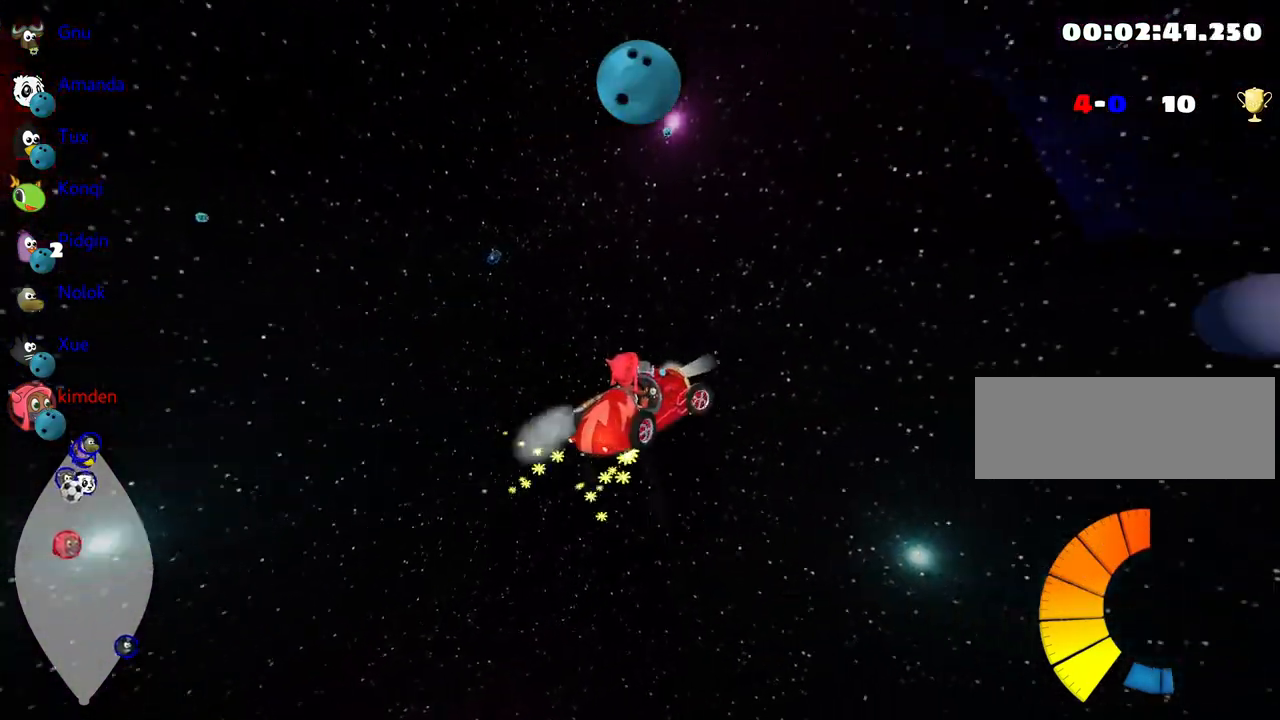
{"keys": ["right", "up"], "events": []}
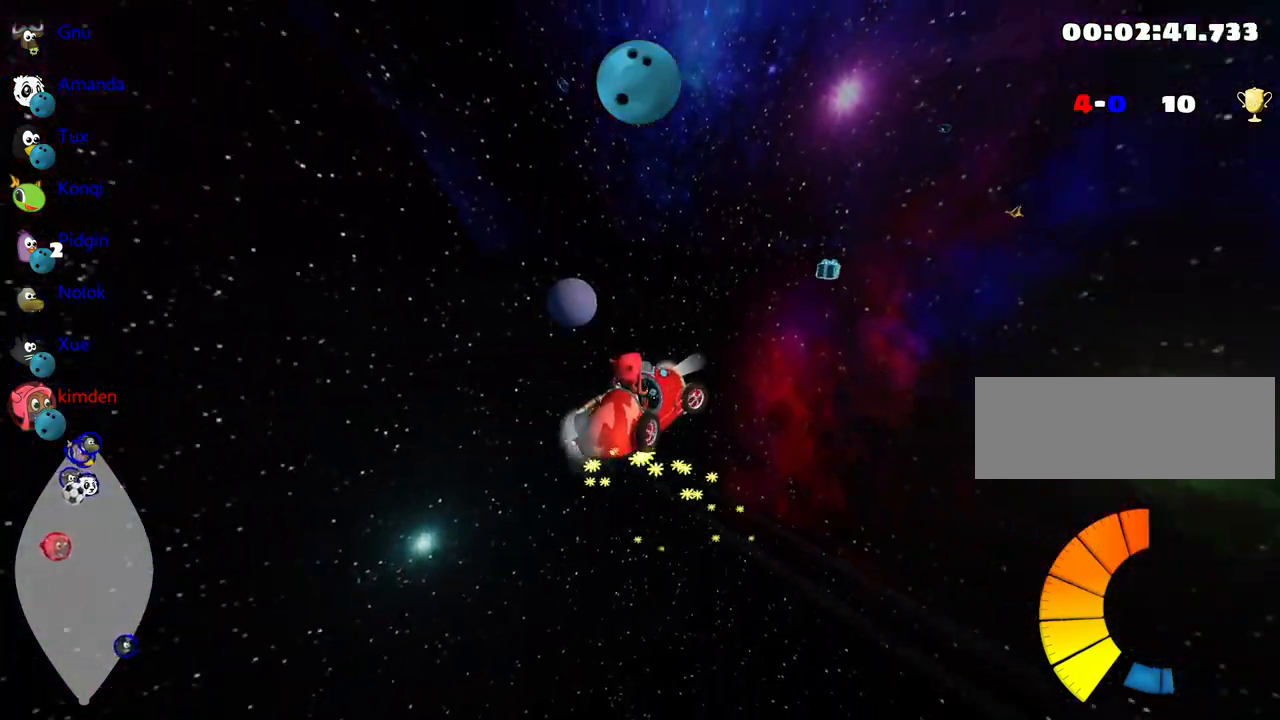
{"keys": ["right", "up"], "events": []}
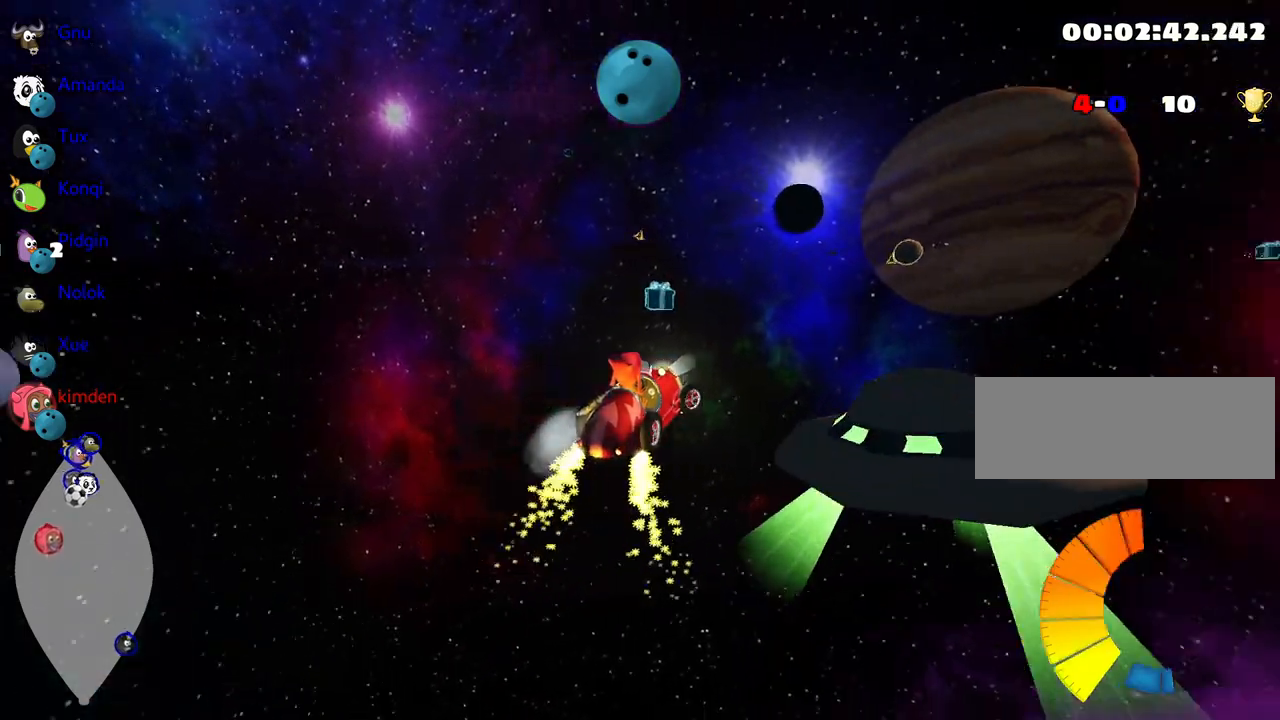
{"keys": ["up"], "events": [[100, "right", "up"]]}
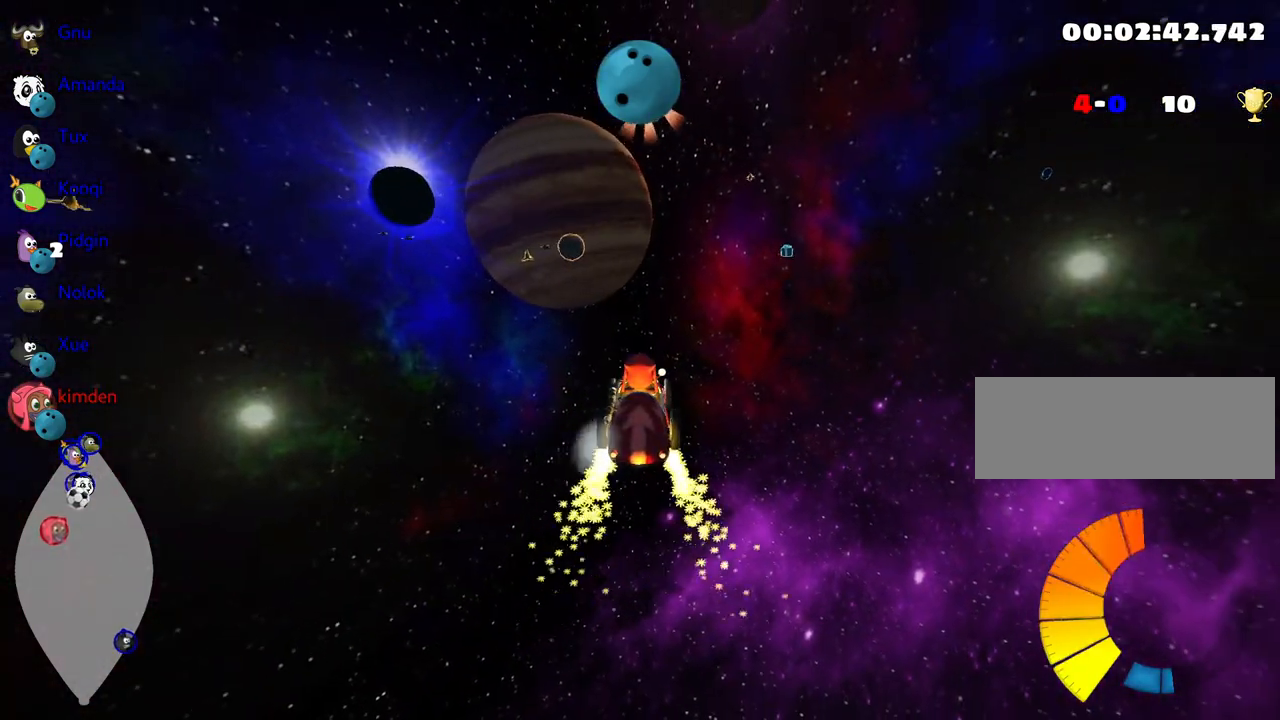
{"keys": ["right", "up"], "events": [[267, "right", "down"], [317, "nitro", "down"], [467, "nitro", "up"]]}
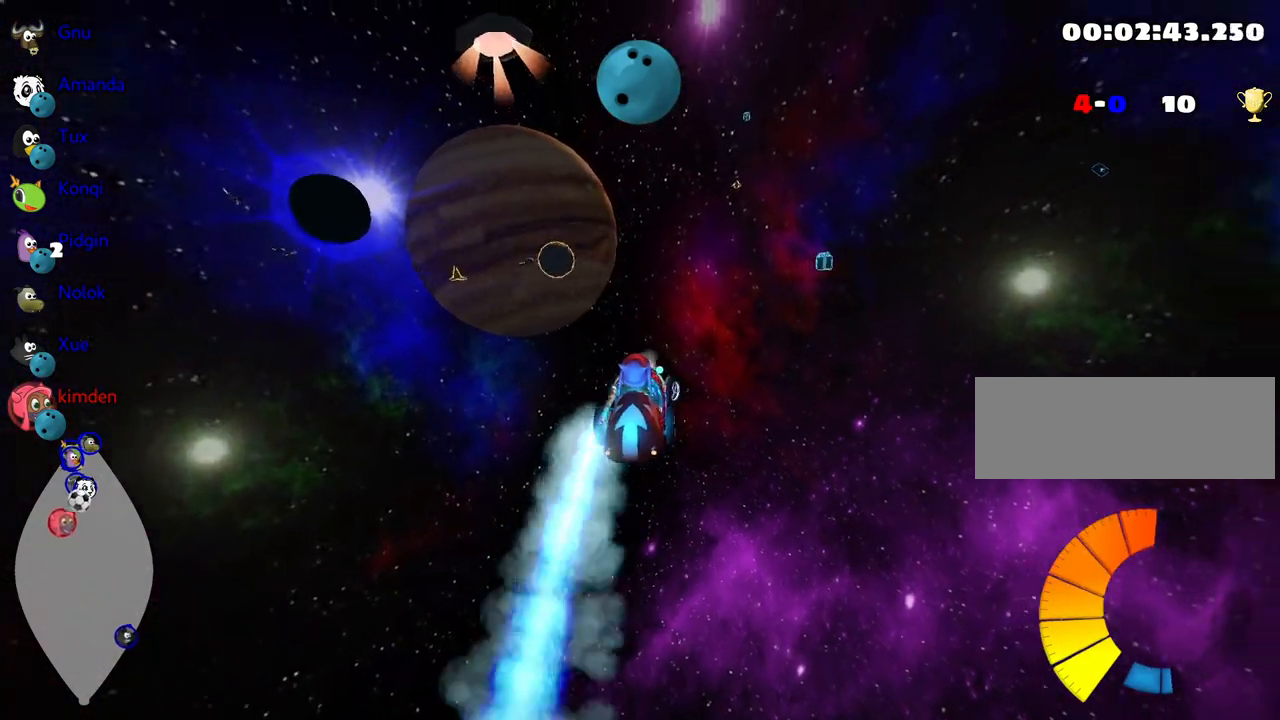
{"keys": ["up"], "events": [[17, "right", "up"], [184, "left", "down"], [450, "left", "up"]]}
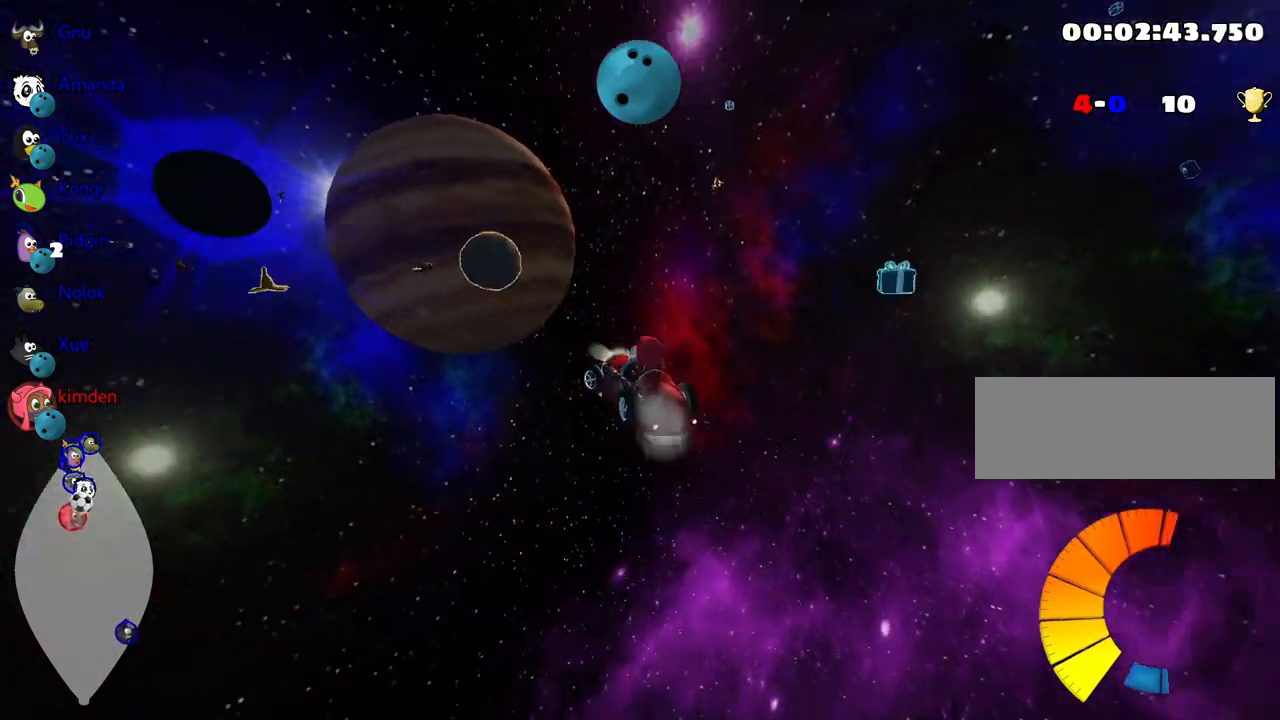
{"keys": ["left", "up"], "events": [[17, "right", "down"], [317, "fire", "down"], [450, "right", "up"], [467, "left", "down"], [500, "fire", "up"]]}
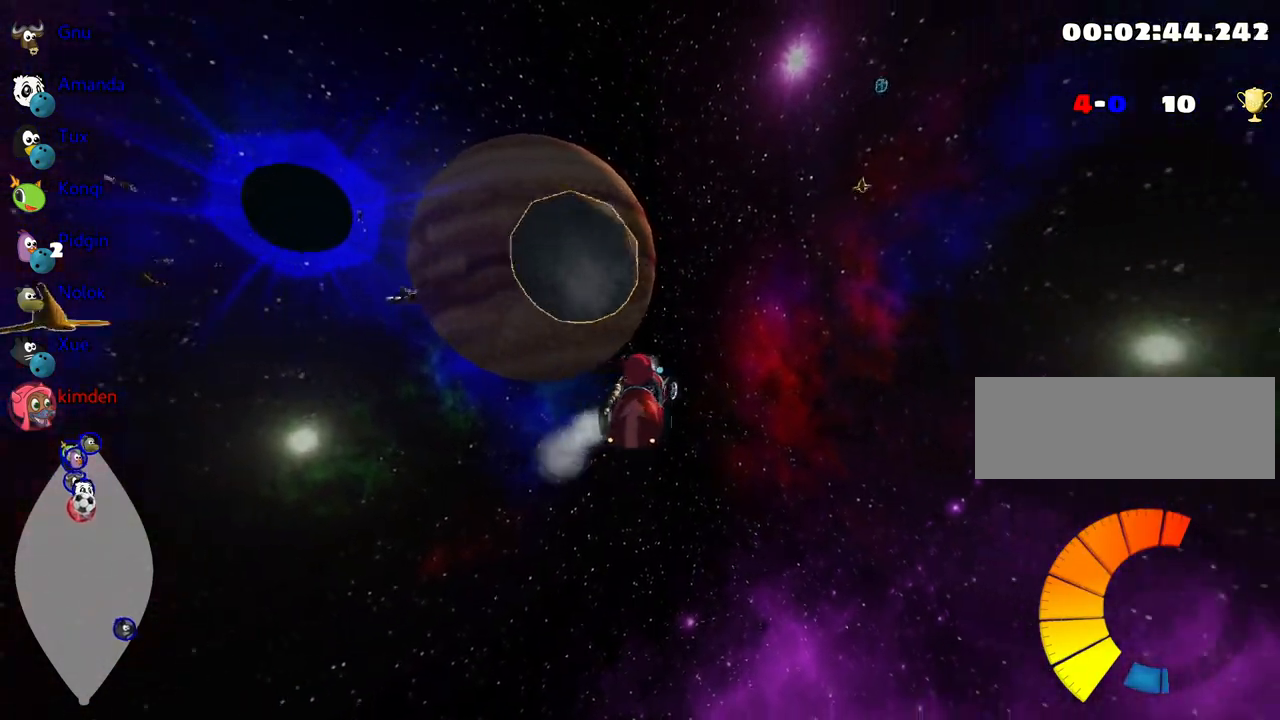
{"keys": ["down", "right"], "events": [[284, "up", "up"], [317, "left", "up"], [384, "right", "down"], [400, "down", "down"]]}
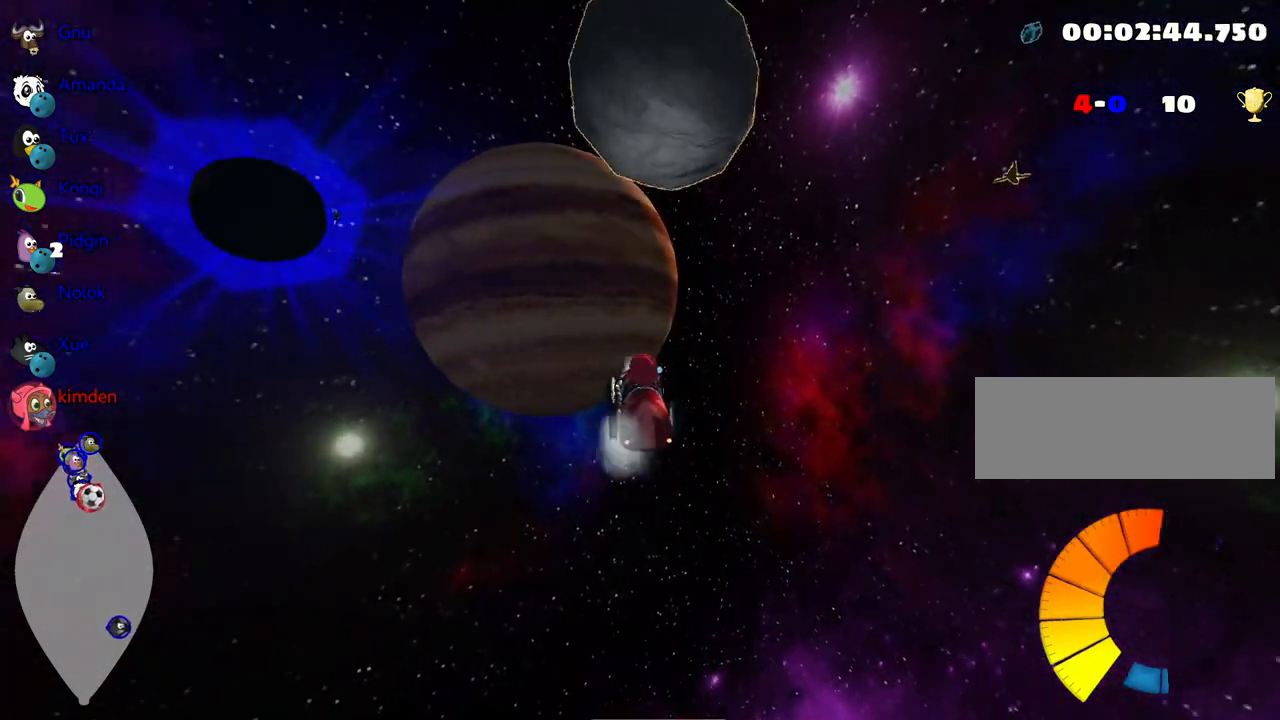
{"keys": ["down", "right"], "events": []}
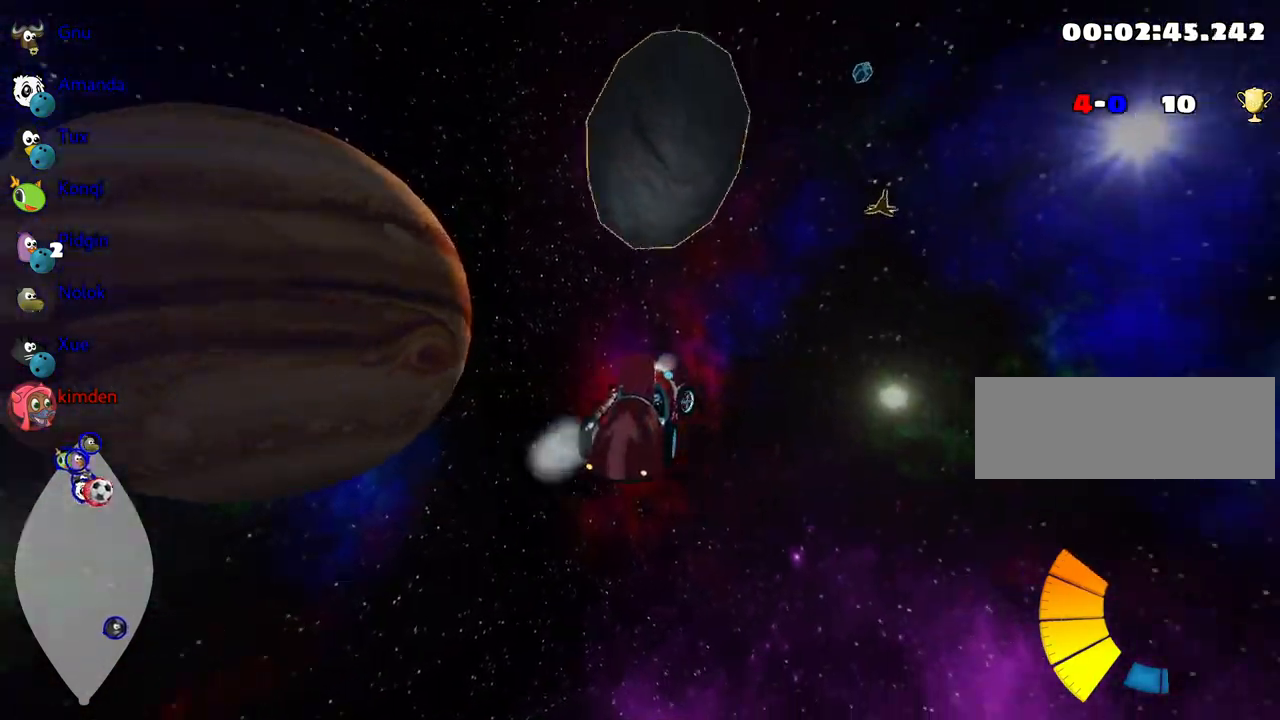
{"keys": ["left", "up"], "events": [[100, "right", "up"], [167, "left", "down"], [200, "down", "up"], [234, "up", "down"]]}
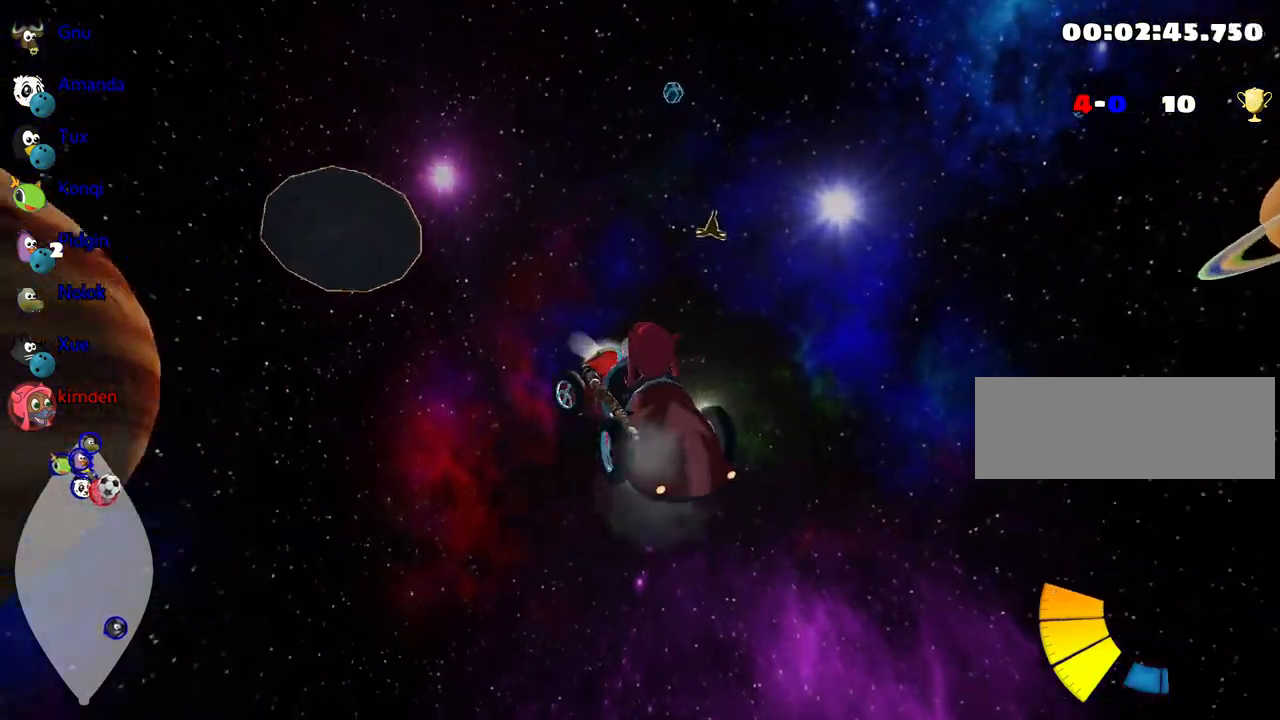
{"keys": ["right", "up"], "events": [[134, "right", "down"], [184, "left", "up"]]}
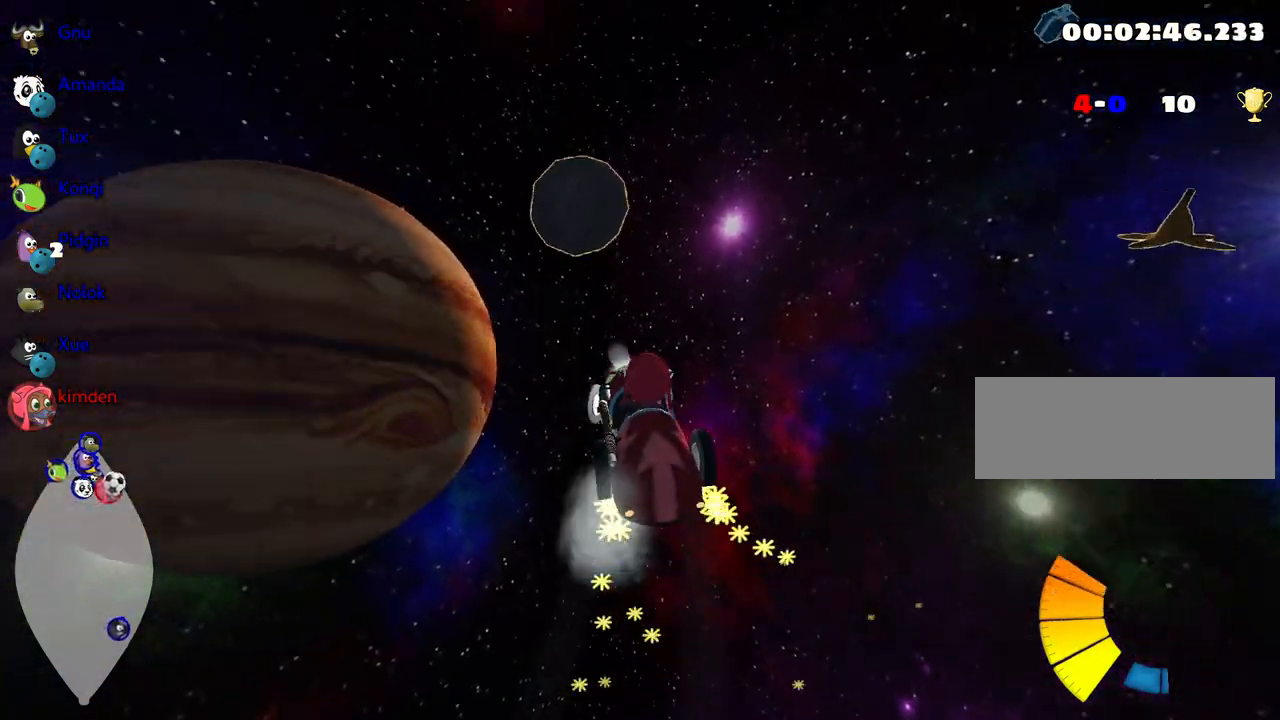
{"keys": ["right", "up"], "events": []}
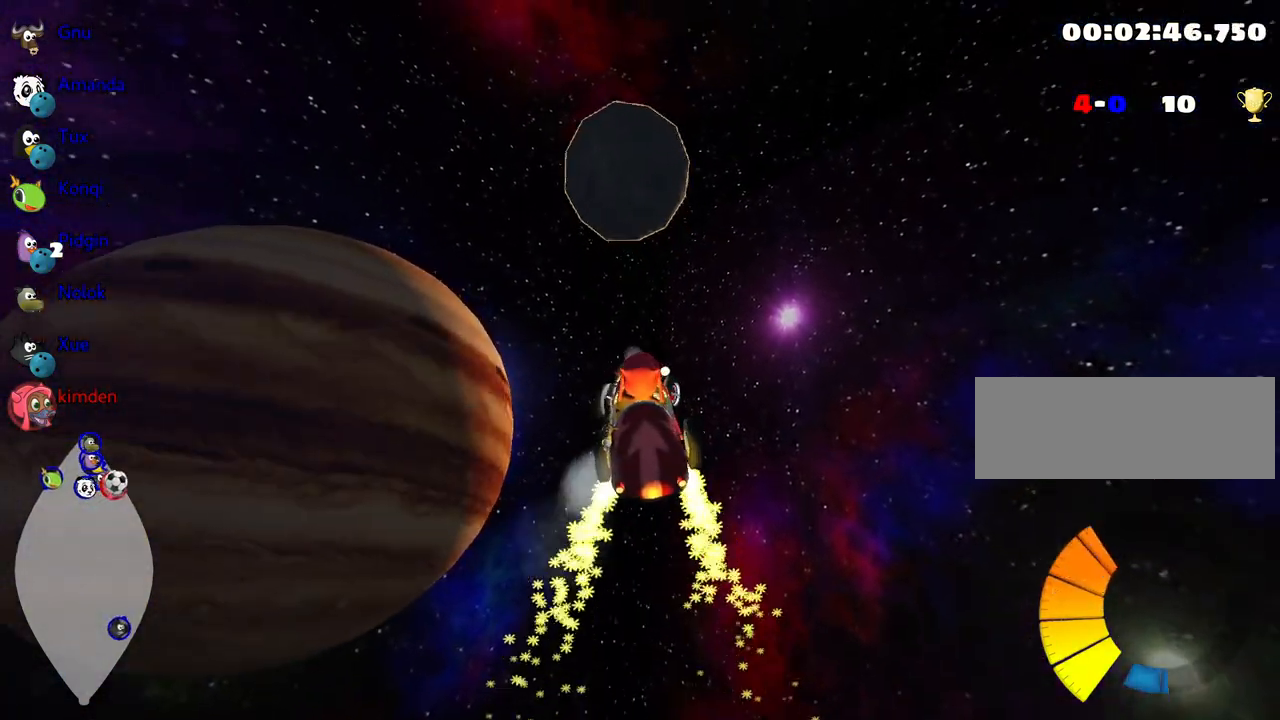
{"keys": ["left", "up"], "events": [[67, "right", "up"], [217, "right", "down"], [300, "right", "up"], [434, "left", "down"]]}
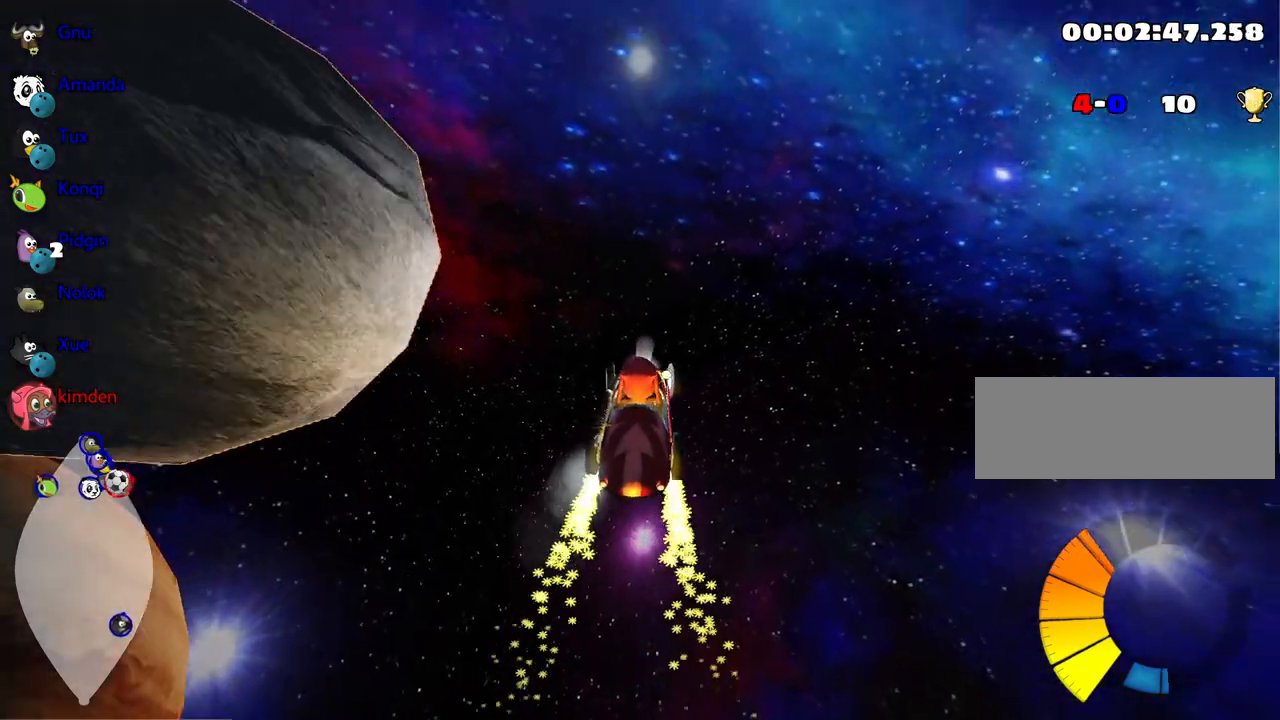
{"keys": ["down"], "events": [[84, "up", "up"], [184, "down", "down"], [350, "left", "up"]]}